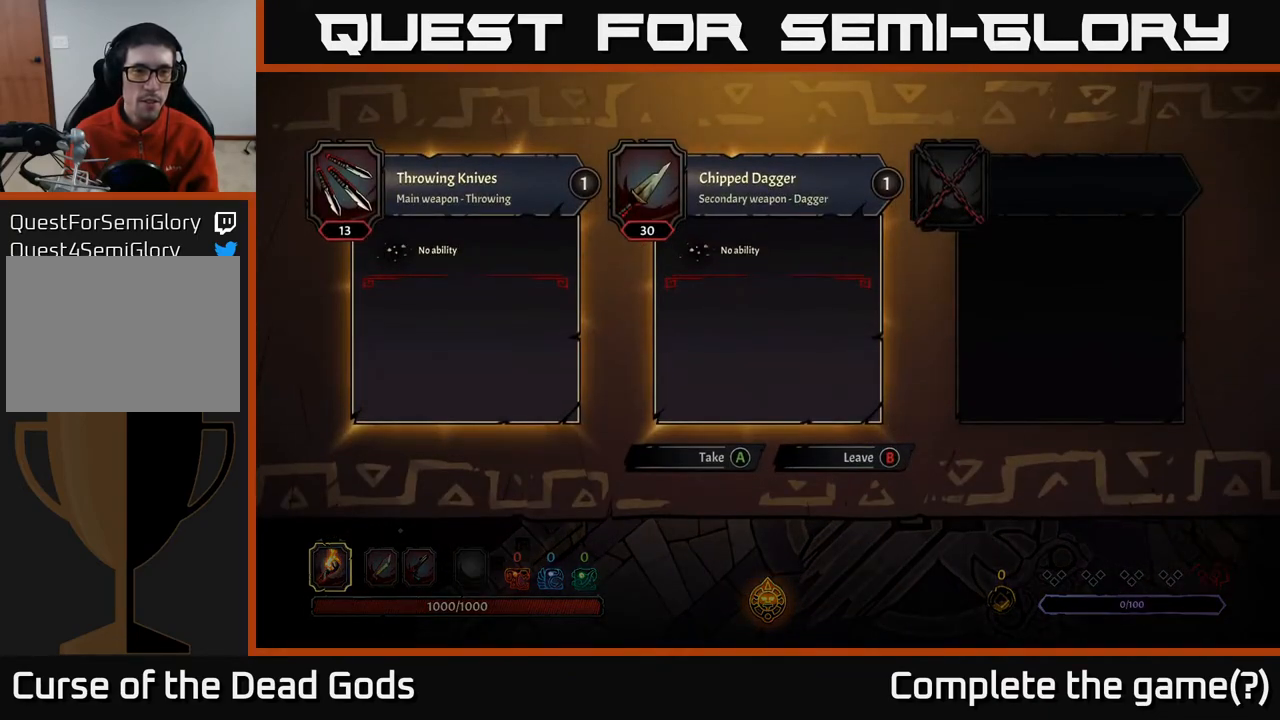
Gameplay with a controller (Xbox layout); each line is a JSON object with the inputs held at the frame after it. "events" lists button and stick changes between this image and that frame as [ms after this image, input, new state], when the widget could be followed in between.
{"buttons": [], "left_stick": "center", "right_stick": "center", "events": []}
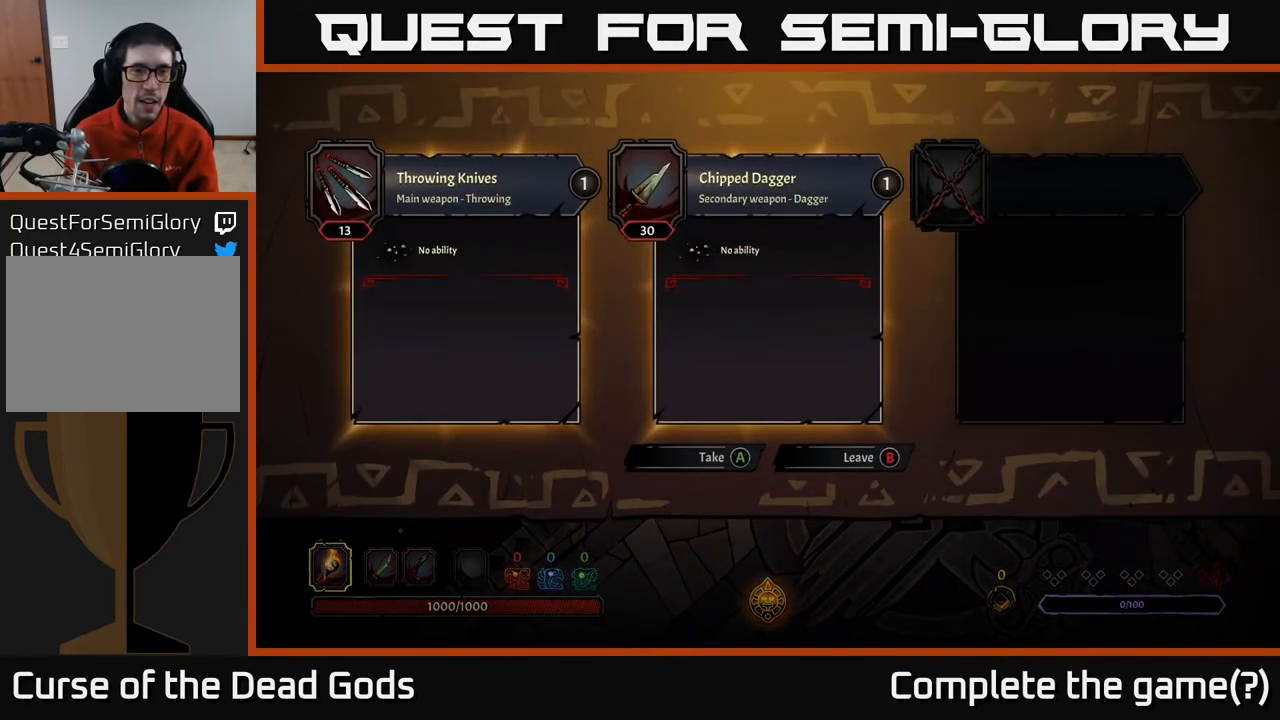
{"buttons": [], "left_stick": "center", "right_stick": "center", "events": []}
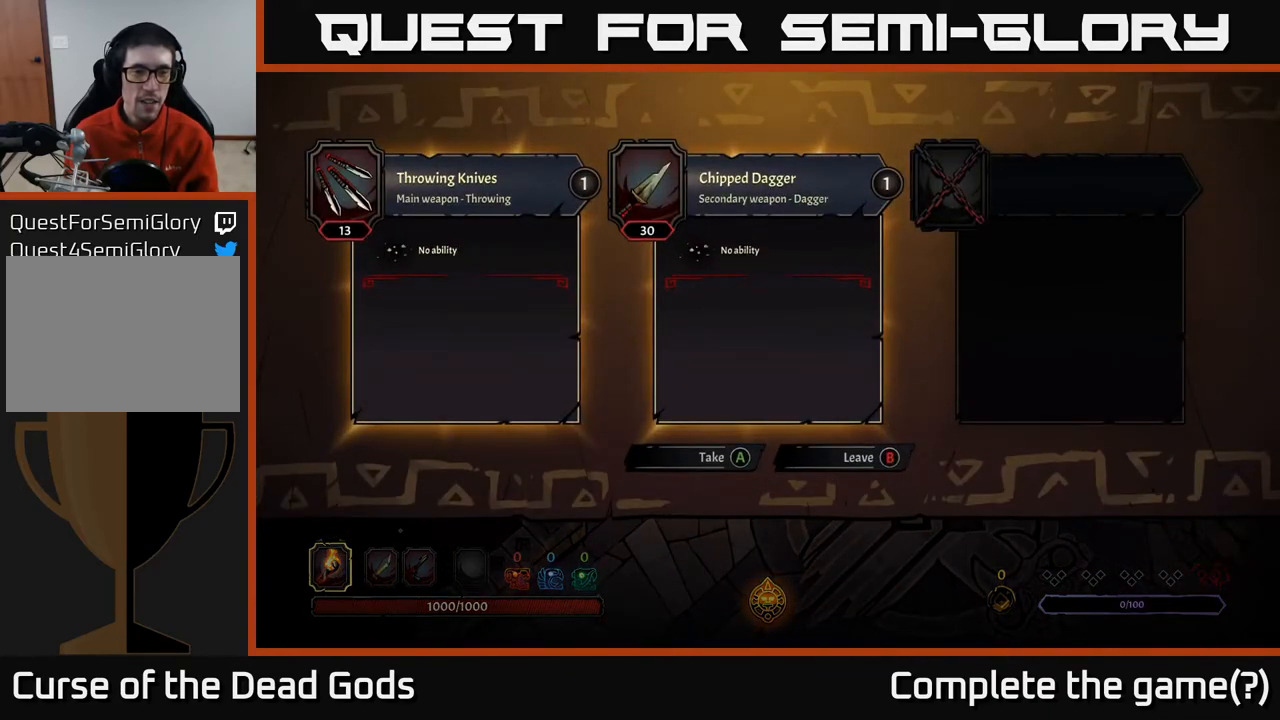
{"buttons": [], "left_stick": "center", "right_stick": "center", "events": []}
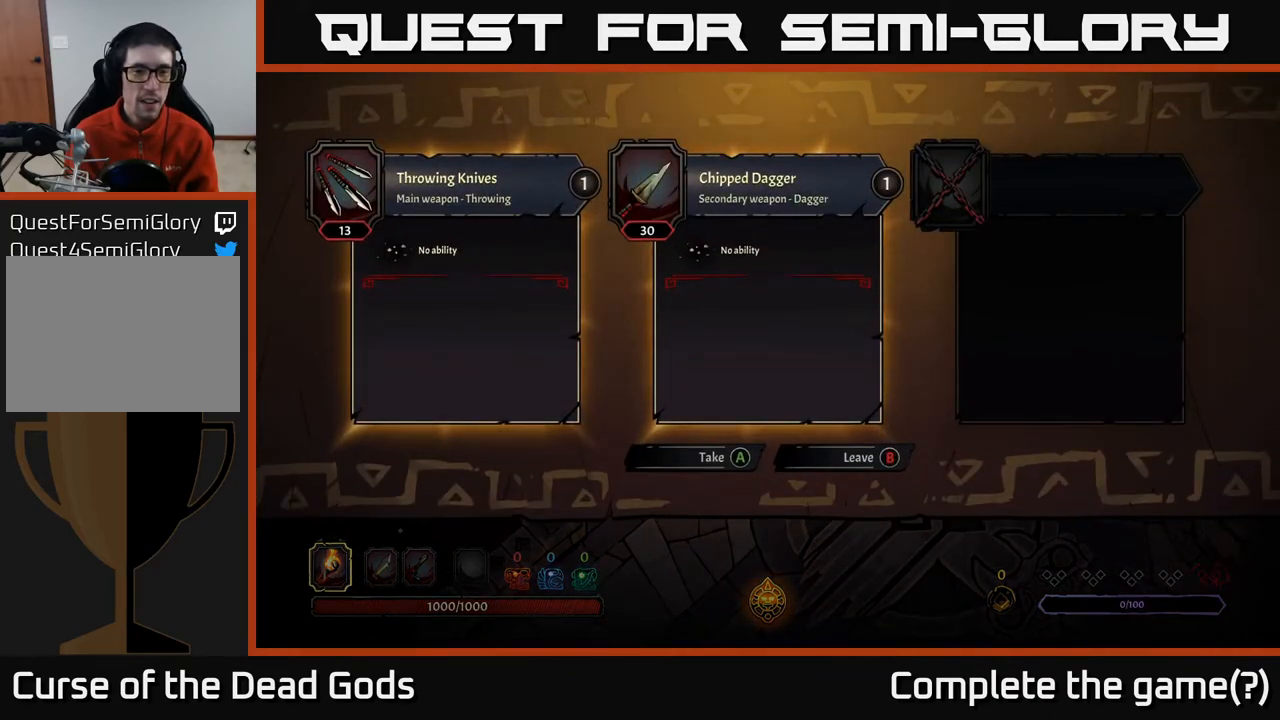
{"buttons": [], "left_stick": "center", "right_stick": "center", "events": [[100, "A", "down"], [167, "A", "up"]]}
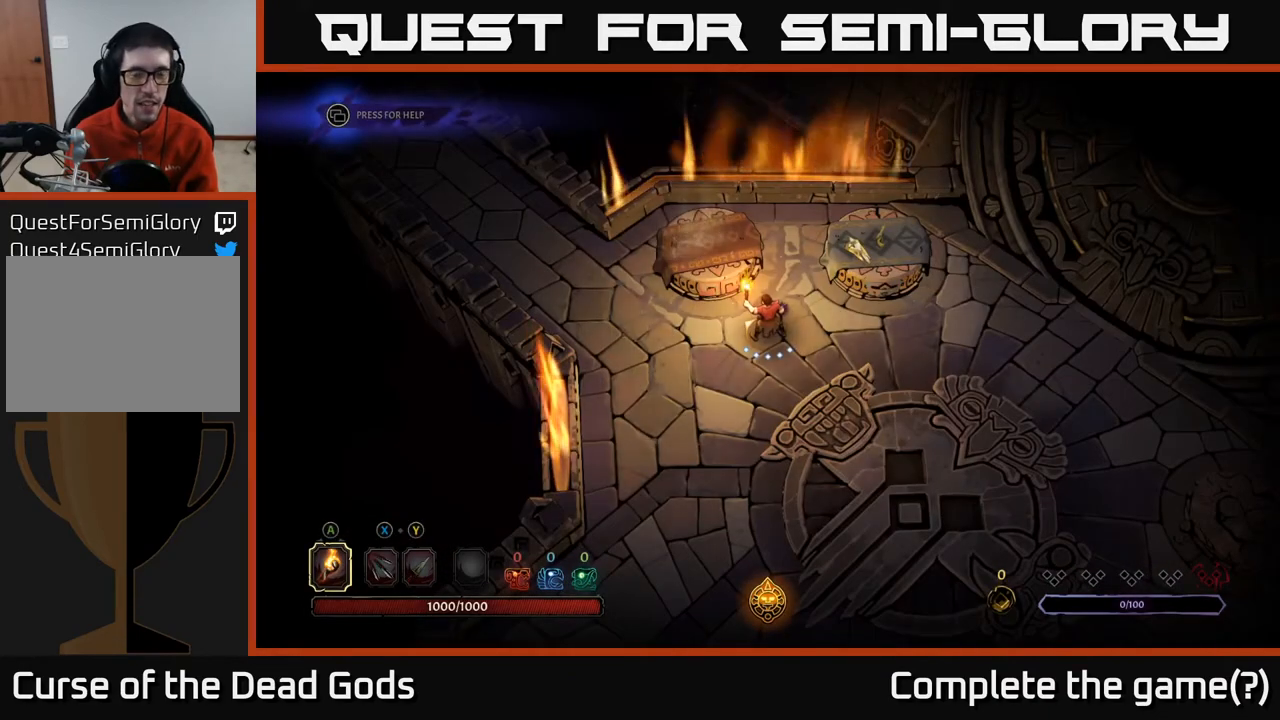
{"buttons": [], "left_stick": "right", "right_stick": "center", "events": [[350, "left_stick", "right"]]}
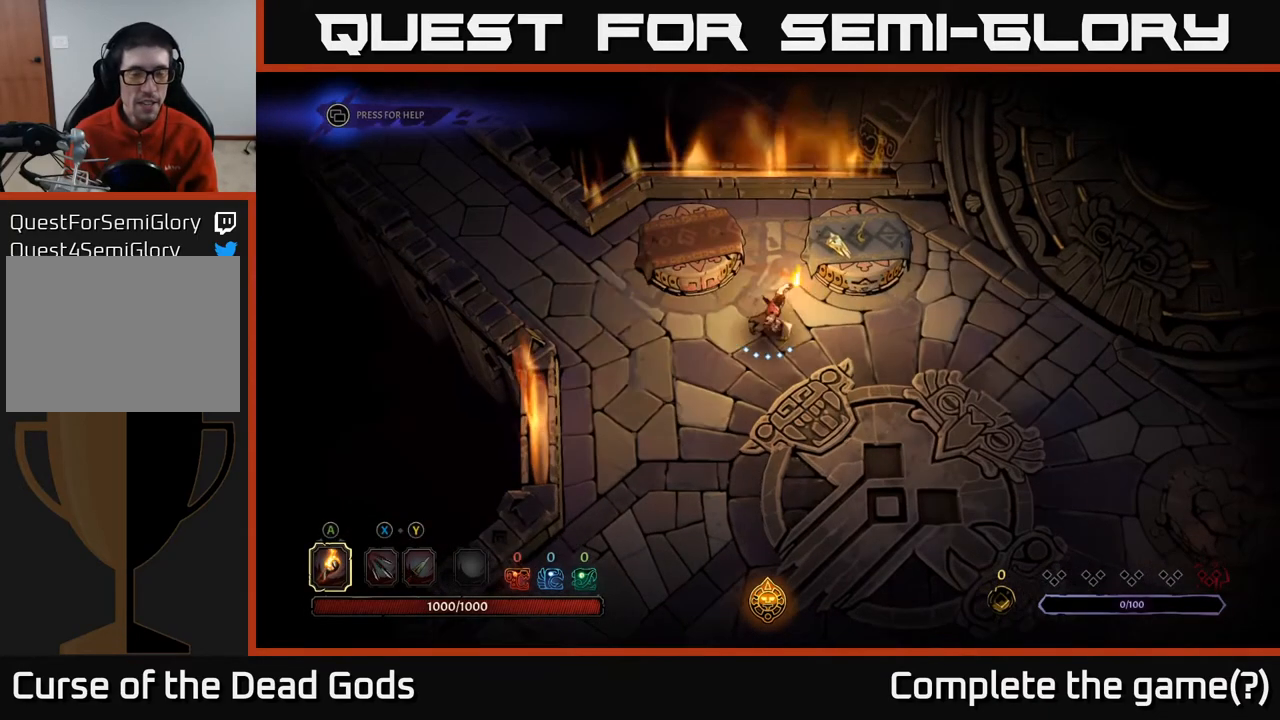
{"buttons": [], "left_stick": "down-right", "right_stick": "center", "events": [[17, "left_stick", "down-right"]]}
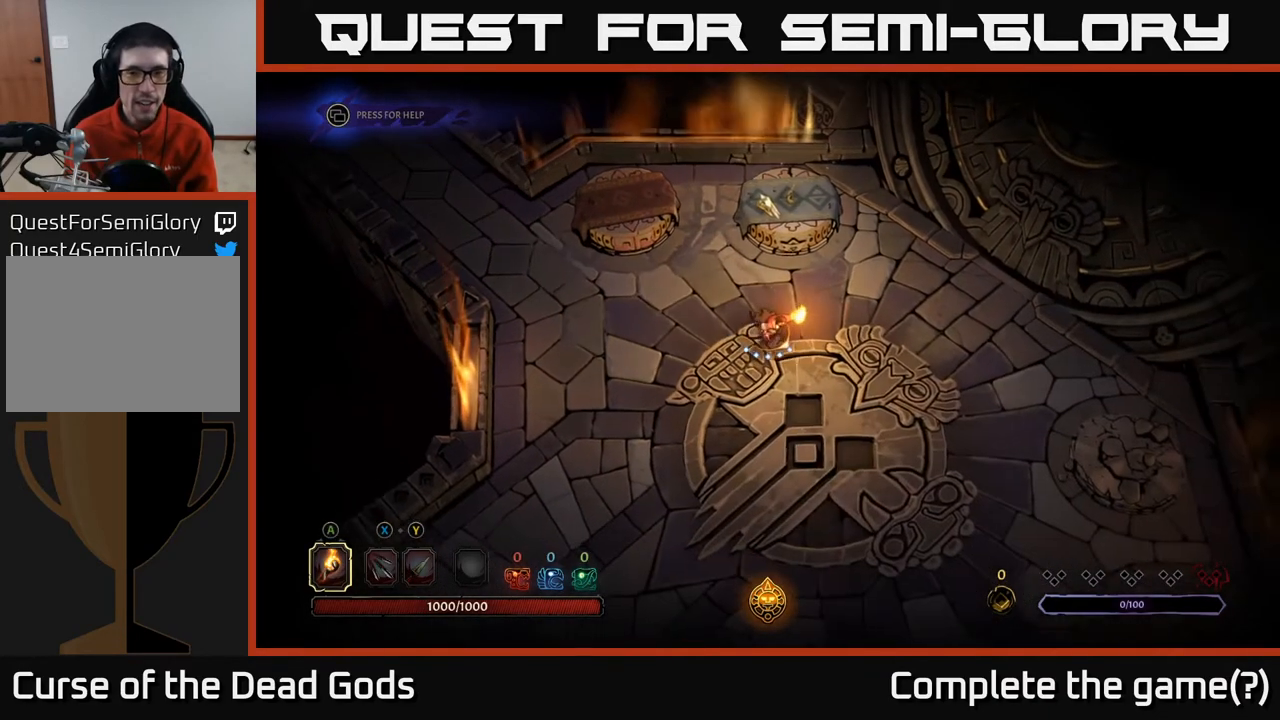
{"buttons": [], "left_stick": "right", "right_stick": "center", "events": [[17, "left_stick", "right"]]}
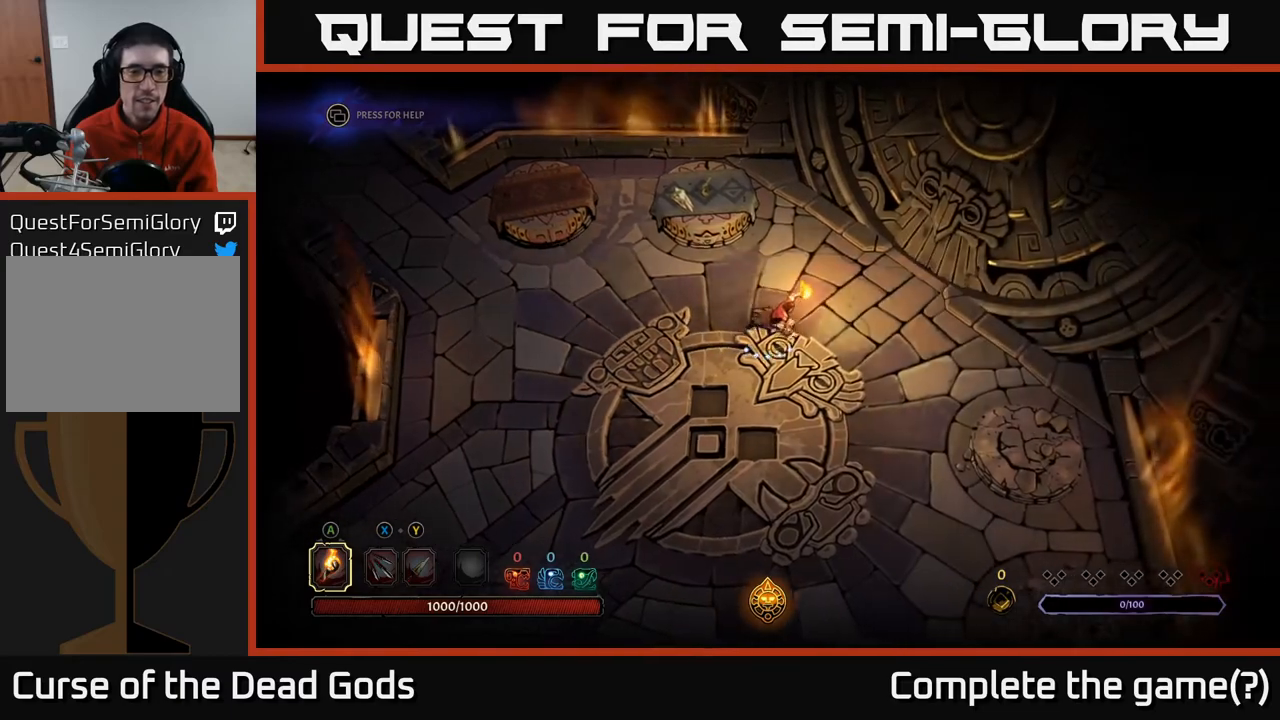
{"buttons": [], "left_stick": "right", "right_stick": "center", "events": []}
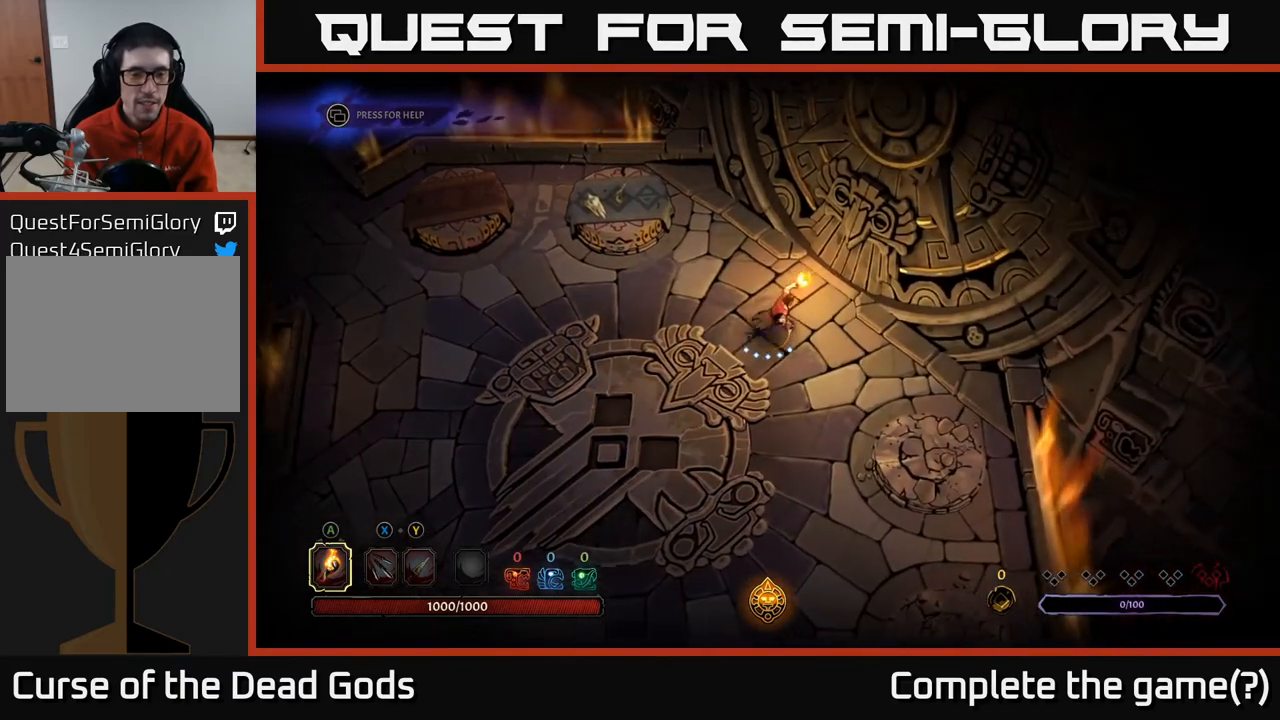
{"buttons": [], "left_stick": "center", "right_stick": "center", "events": [[33, "left_stick", "up-right"], [283, "R1", "down"], [400, "R1", "up"], [400, "left_stick", "center"]]}
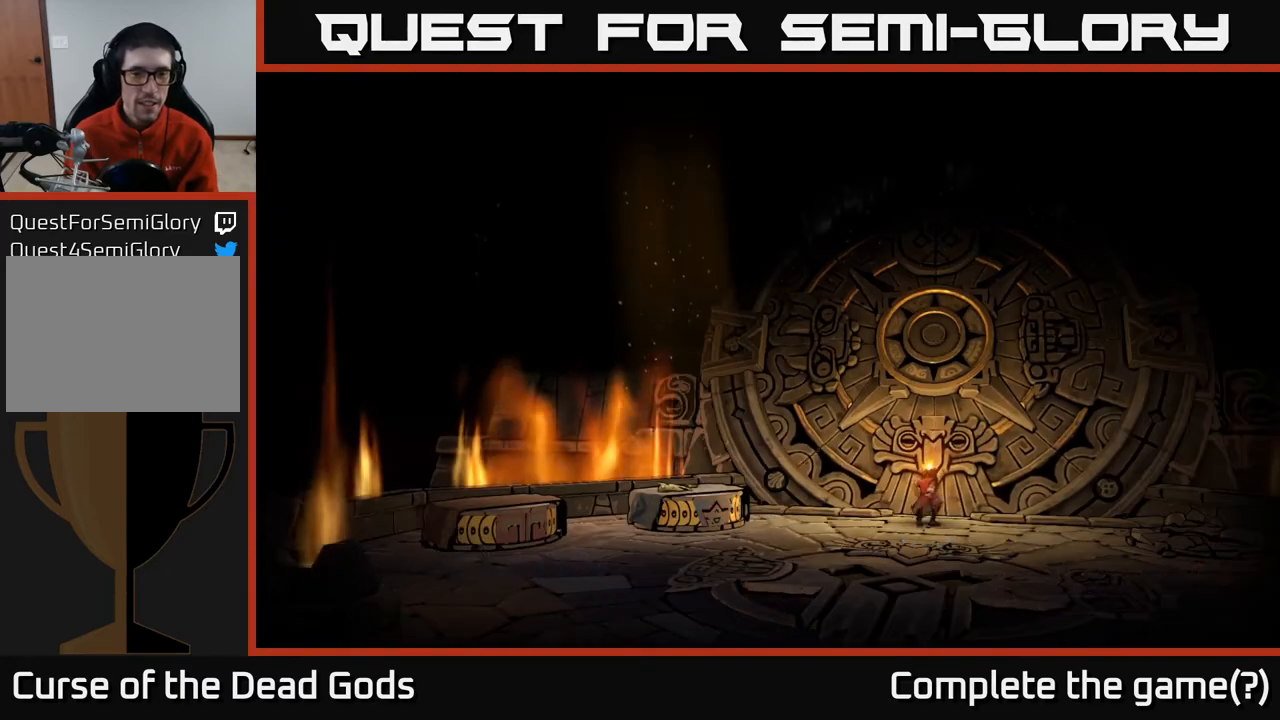
{"buttons": [], "left_stick": "center", "right_stick": "center", "events": []}
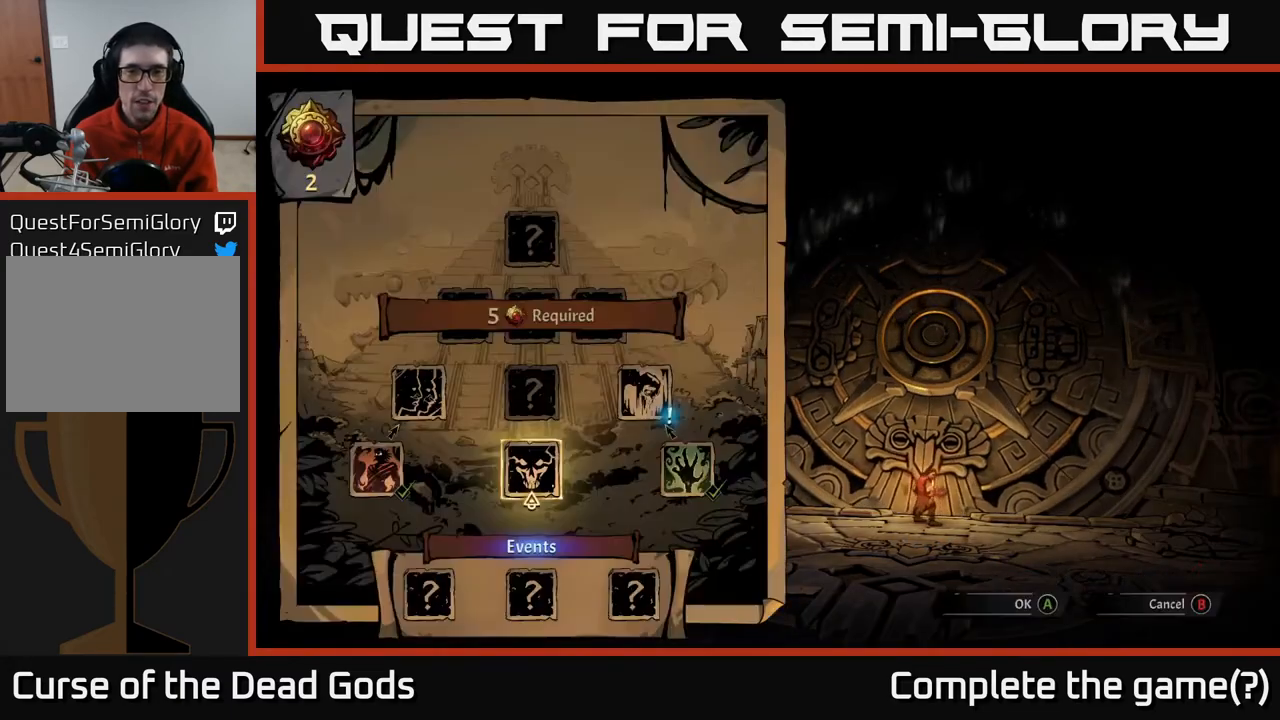
{"buttons": [], "left_stick": "center", "right_stick": "center", "events": []}
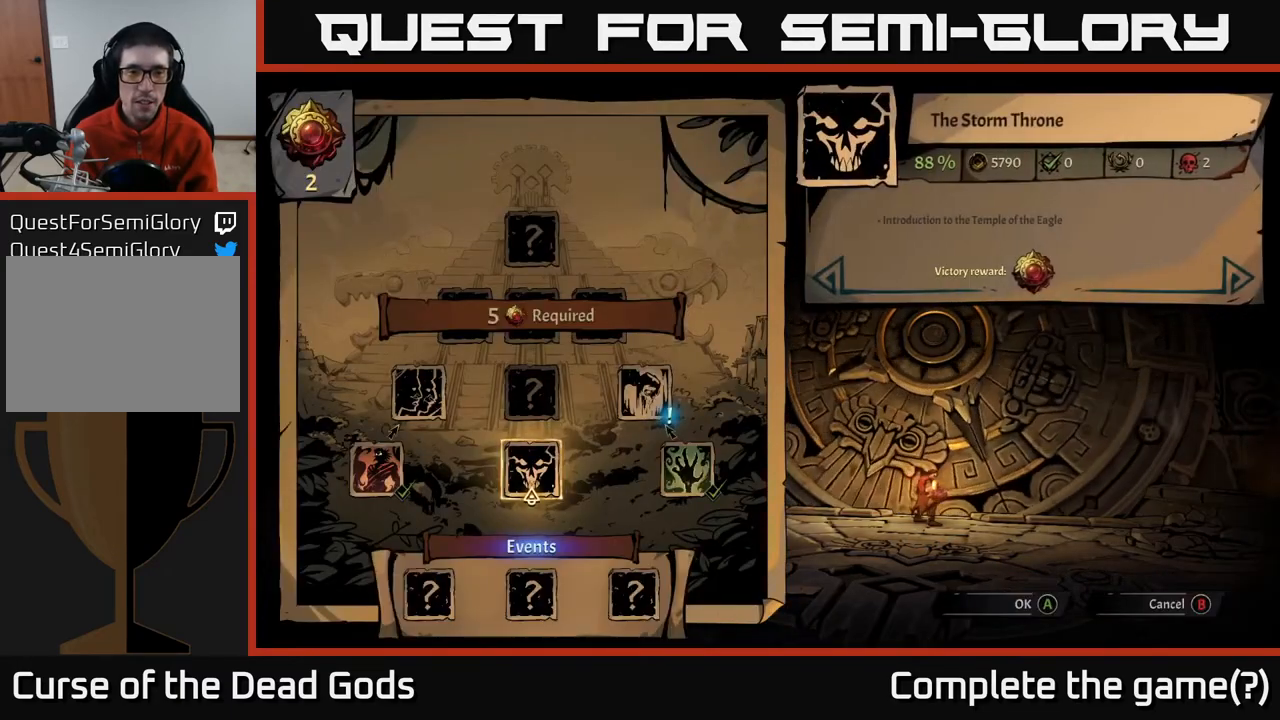
{"buttons": [], "left_stick": "right", "right_stick": "center", "events": [[350, "left_stick", "right"]]}
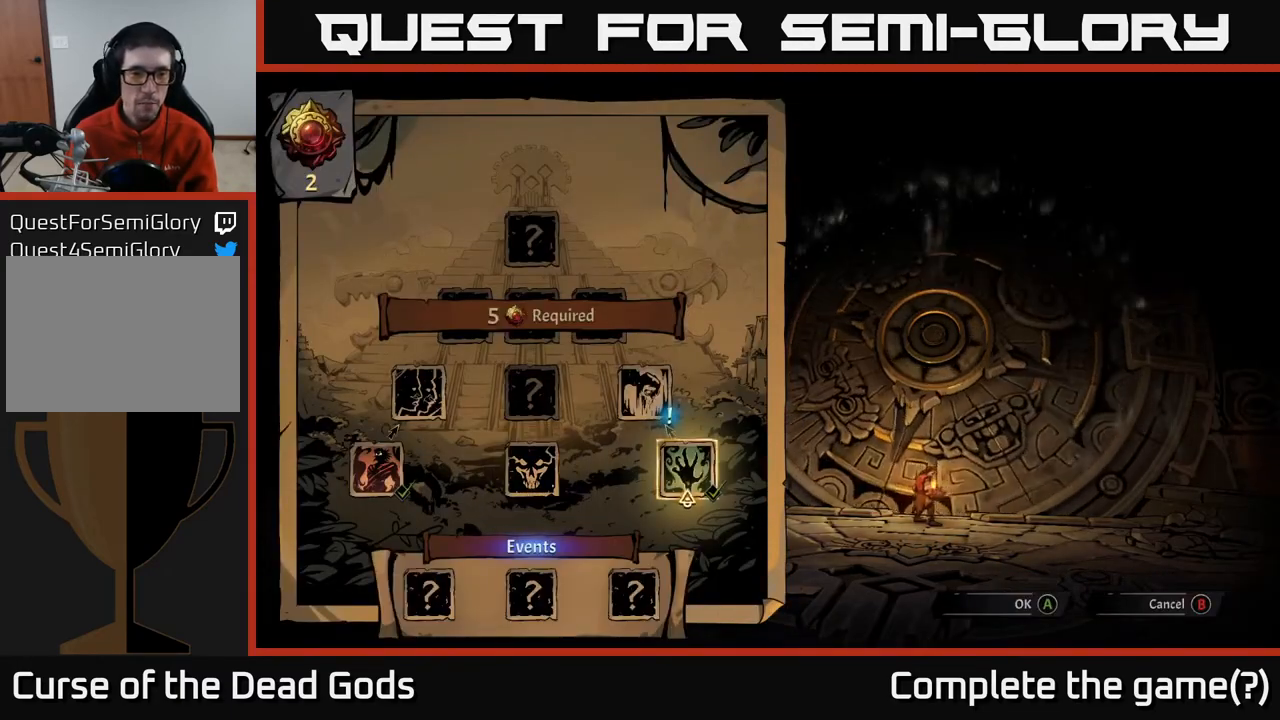
{"buttons": [], "left_stick": "center", "right_stick": "center", "events": [[67, "left_stick", "center"], [183, "left_stick", "left"], [400, "left_stick", "center"]]}
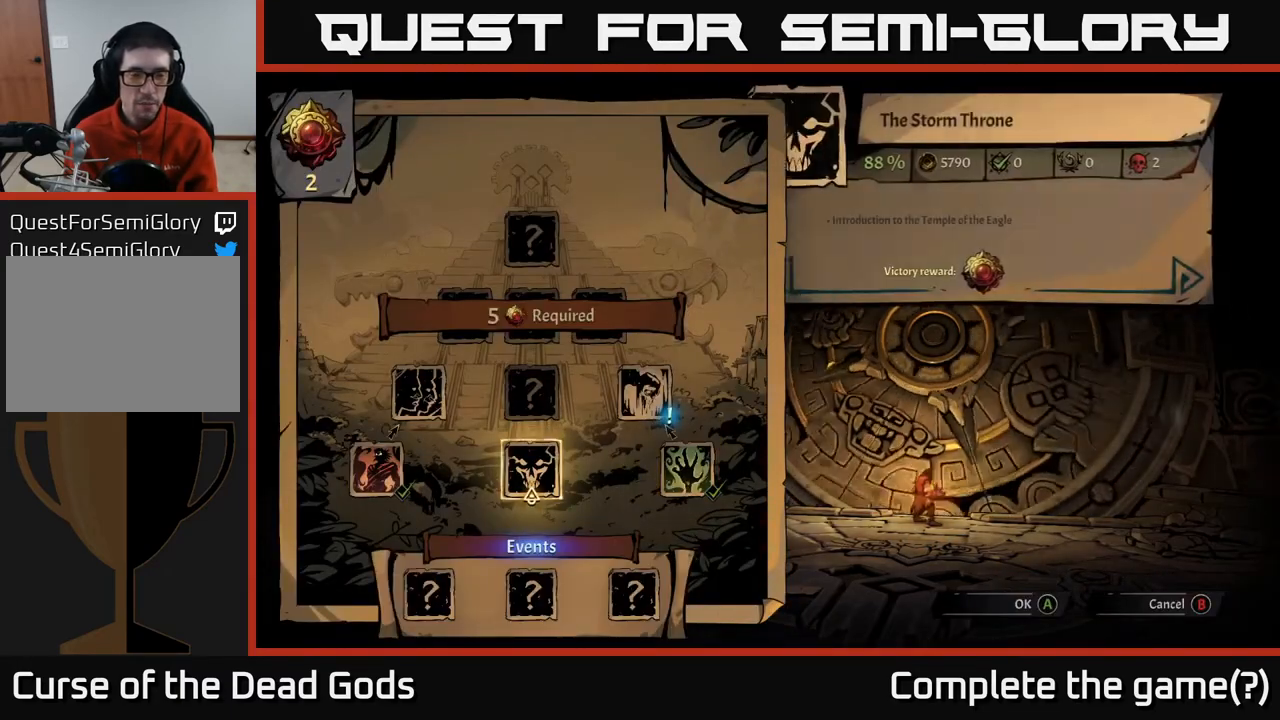
{"buttons": [], "left_stick": "center", "right_stick": "center", "events": [[133, "left_stick", "right"], [317, "left_stick", "center"]]}
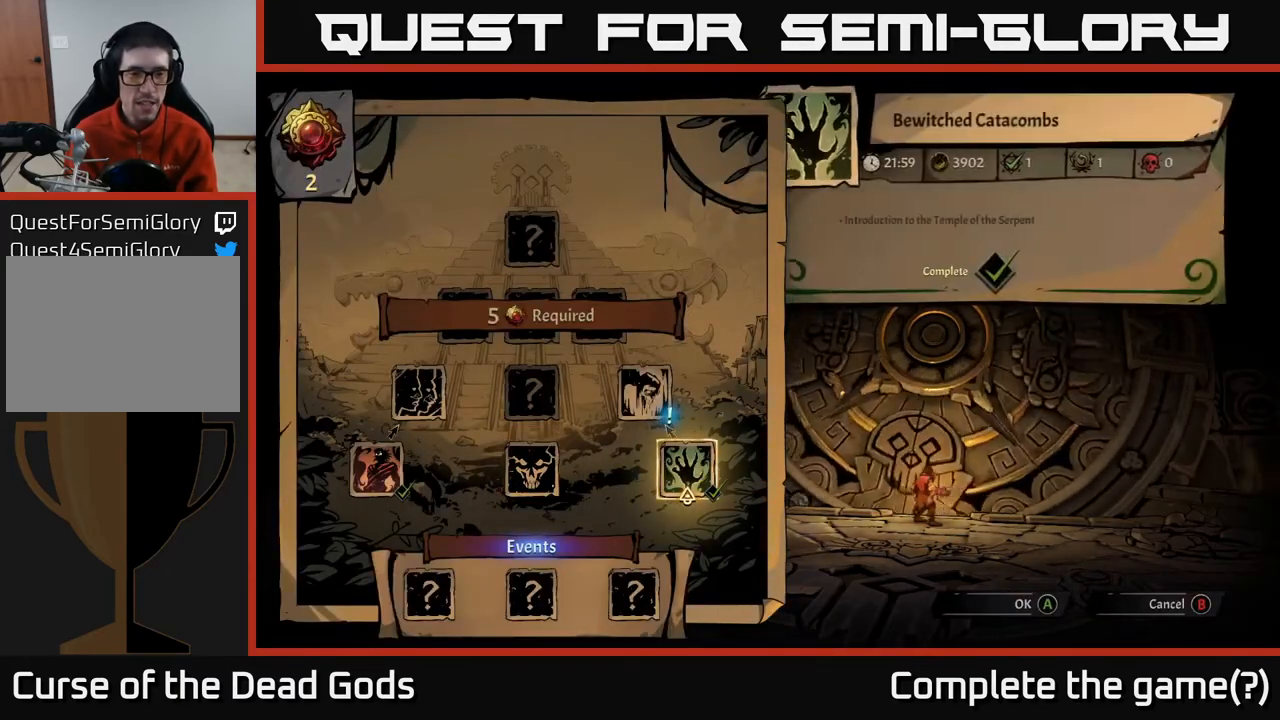
{"buttons": [], "left_stick": "center", "right_stick": "center", "events": [[50, "left_stick", "left"], [250, "left_stick", "center"]]}
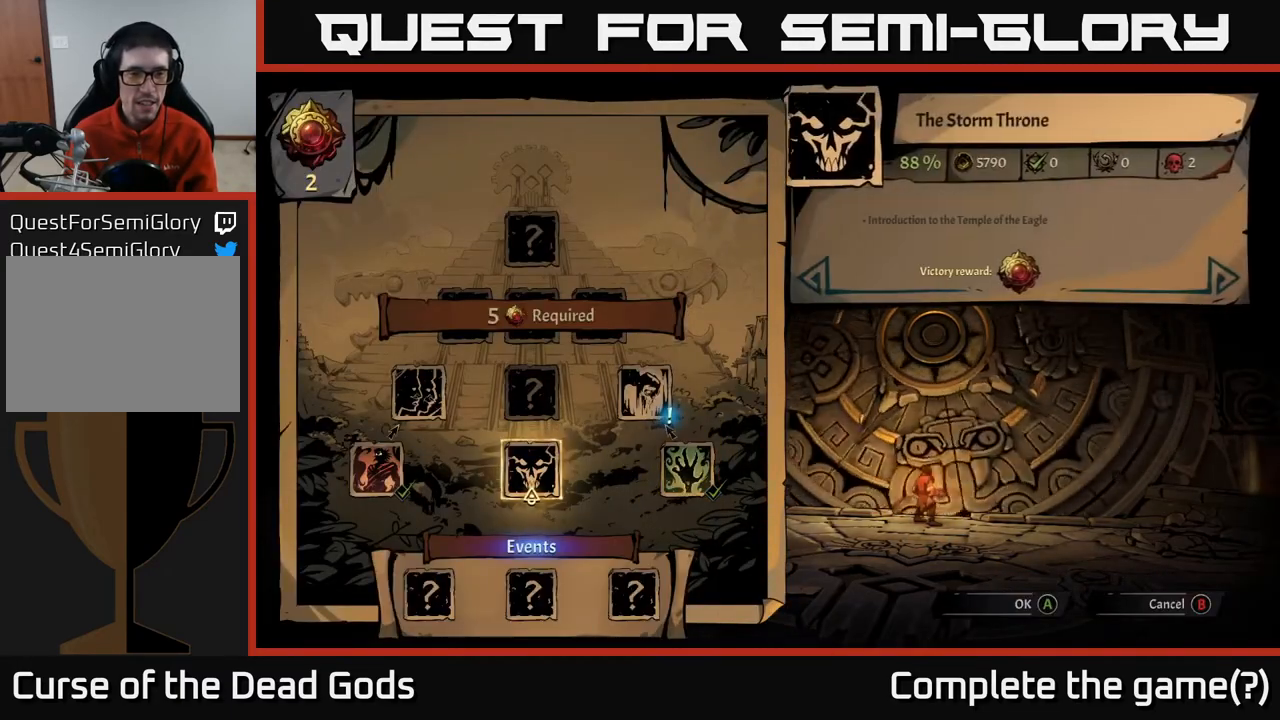
{"buttons": [], "left_stick": "center", "right_stick": "center", "events": []}
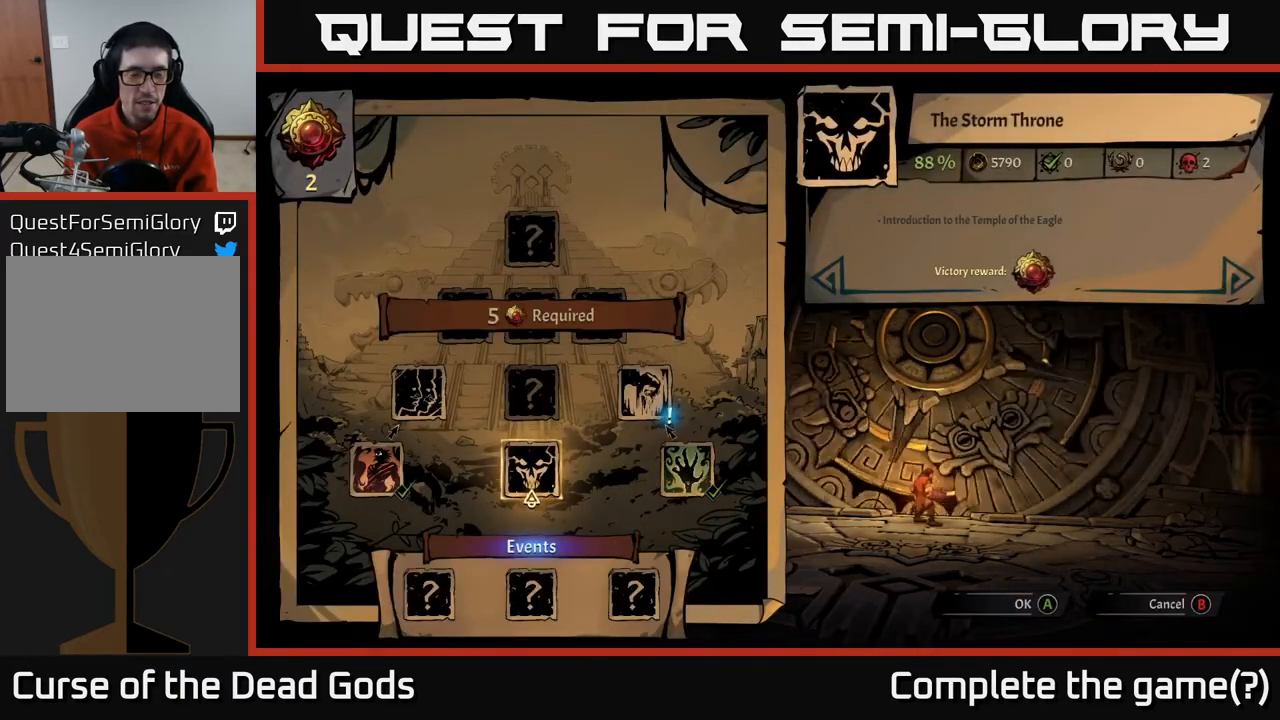
{"buttons": [], "left_stick": "center", "right_stick": "center", "events": [[33, "left_stick", "right"], [233, "left_stick", "center"], [283, "left_stick", "left"], [467, "left_stick", "center"]]}
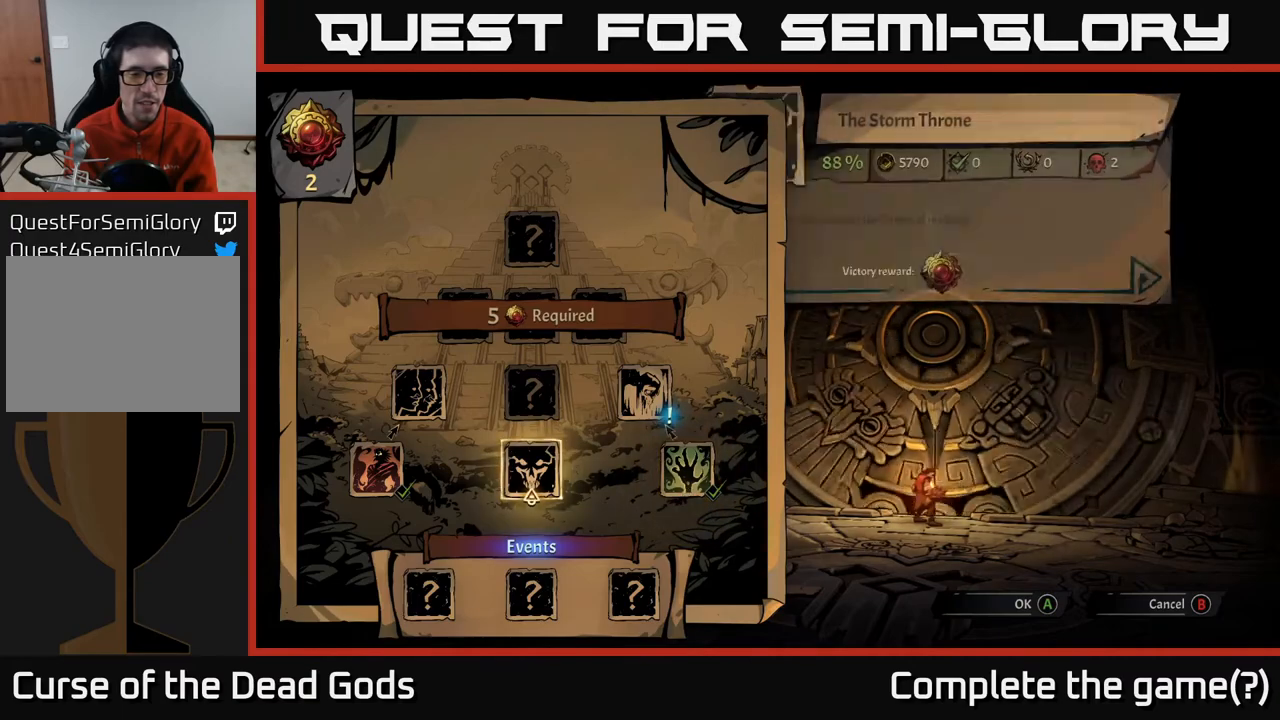
{"buttons": [], "left_stick": "center", "right_stick": "center", "events": []}
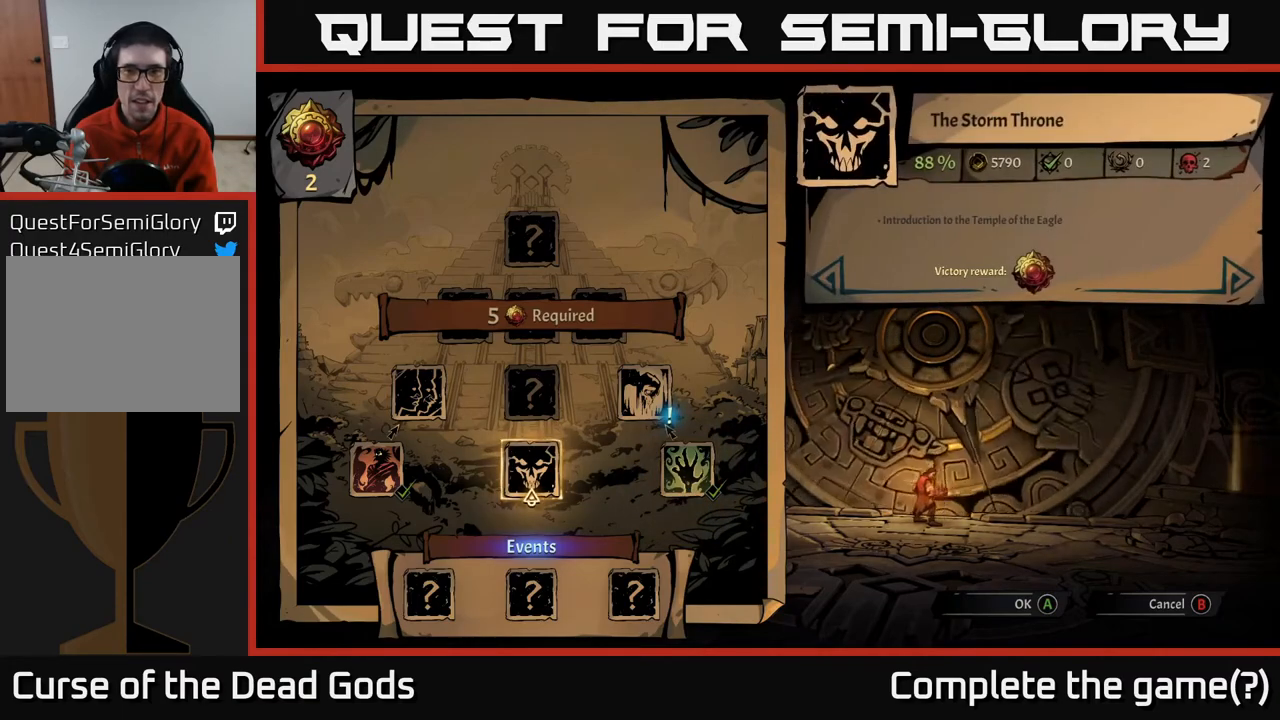
{"buttons": [], "left_stick": "center", "right_stick": "center", "events": []}
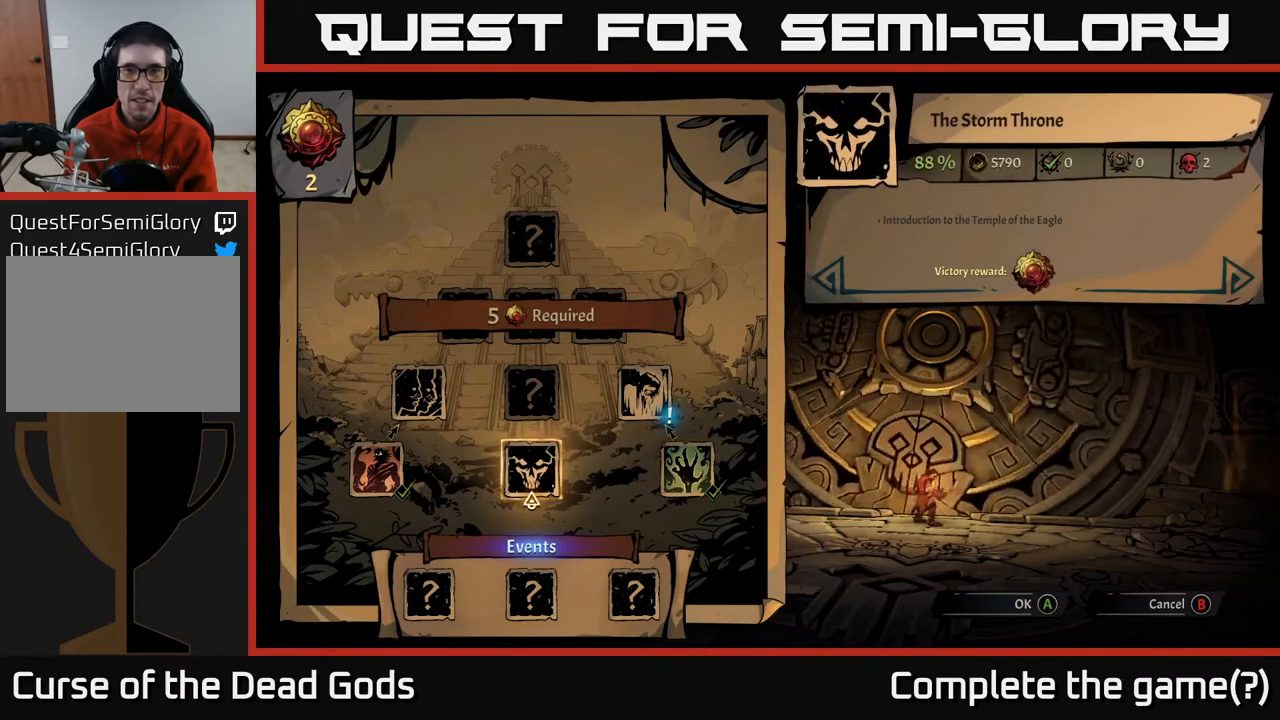
{"buttons": [], "left_stick": "center", "right_stick": "center", "events": []}
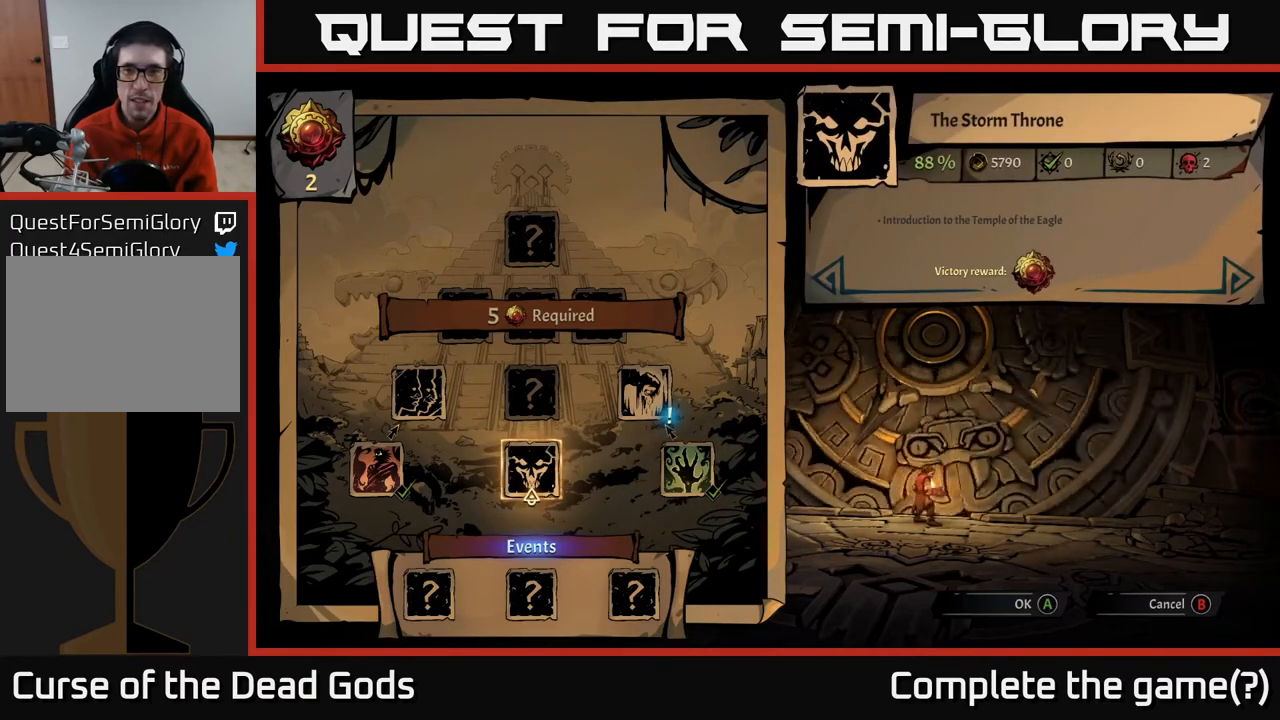
{"buttons": [], "left_stick": "center", "right_stick": "center", "events": [[183, "A", "down"], [233, "A", "up"]]}